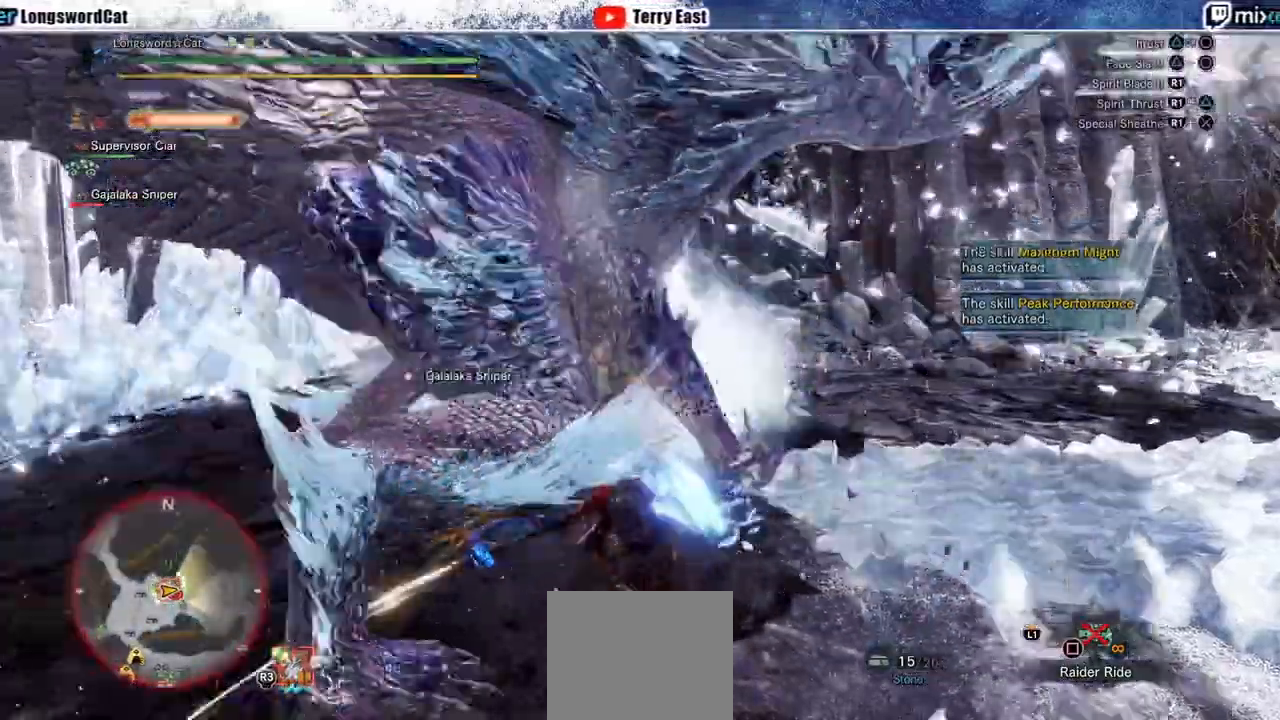
Gameplay with a controller (PlayStation layout); each line is a JSON object with the inputs held at the frame after it (dt_ms = milliseconds from this image to that frame). "events" lists button and stick changes between this image and that frame as [ms after this image, input, new state], when the widget could be followed in between. Not read: L3 R3.
{"dt_ms": 500, "buttons": ["R1"], "left_stick": "center", "right_stick": "center", "events": [[67, "R1", "down"], [167, "R1", "up"], [250, "R1", "down"], [350, "R1", "up"], [350, "left_stick", "up-left"], [433, "R1", "down"], [433, "left_stick", "center"]]}
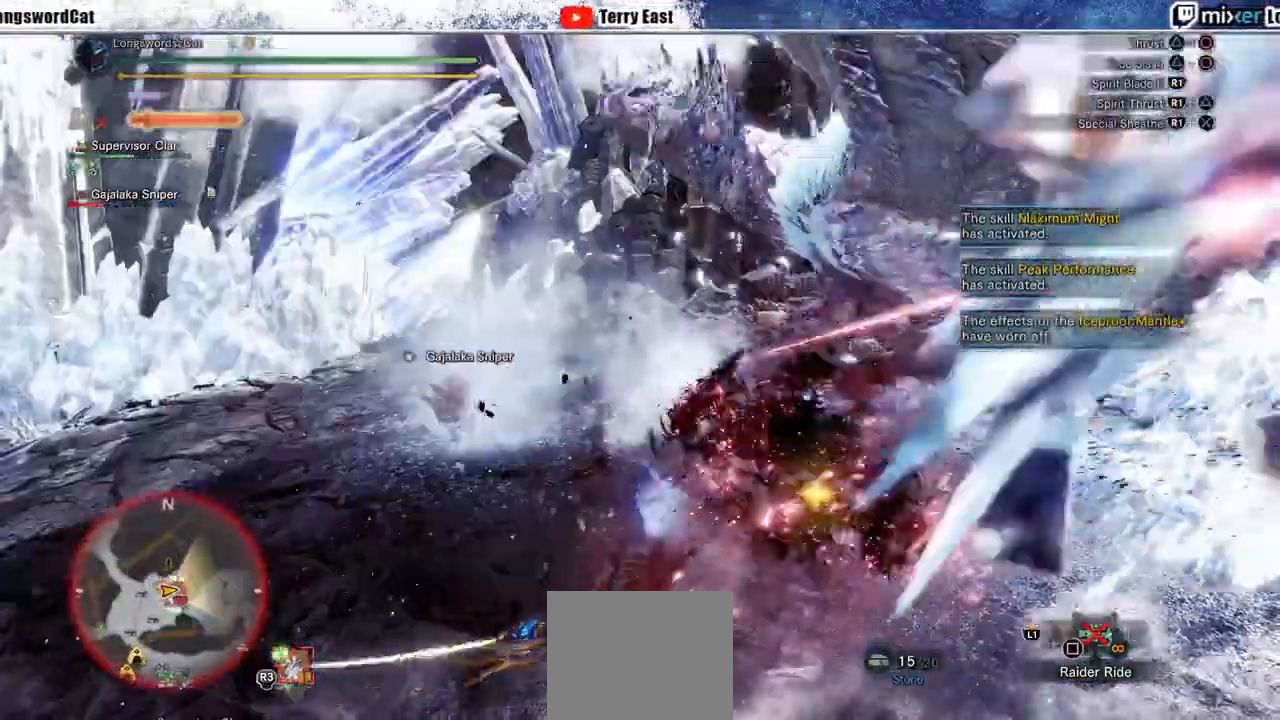
{"dt_ms": 500, "buttons": ["L1"], "left_stick": "center", "right_stick": "center", "events": [[167, "R1", "up"], [267, "DPAD_RIGHT", "down"], [267, "R1", "down"], [400, "DPAD_RIGHT", "up"], [400, "R1", "up"], [450, "L1", "down"]]}
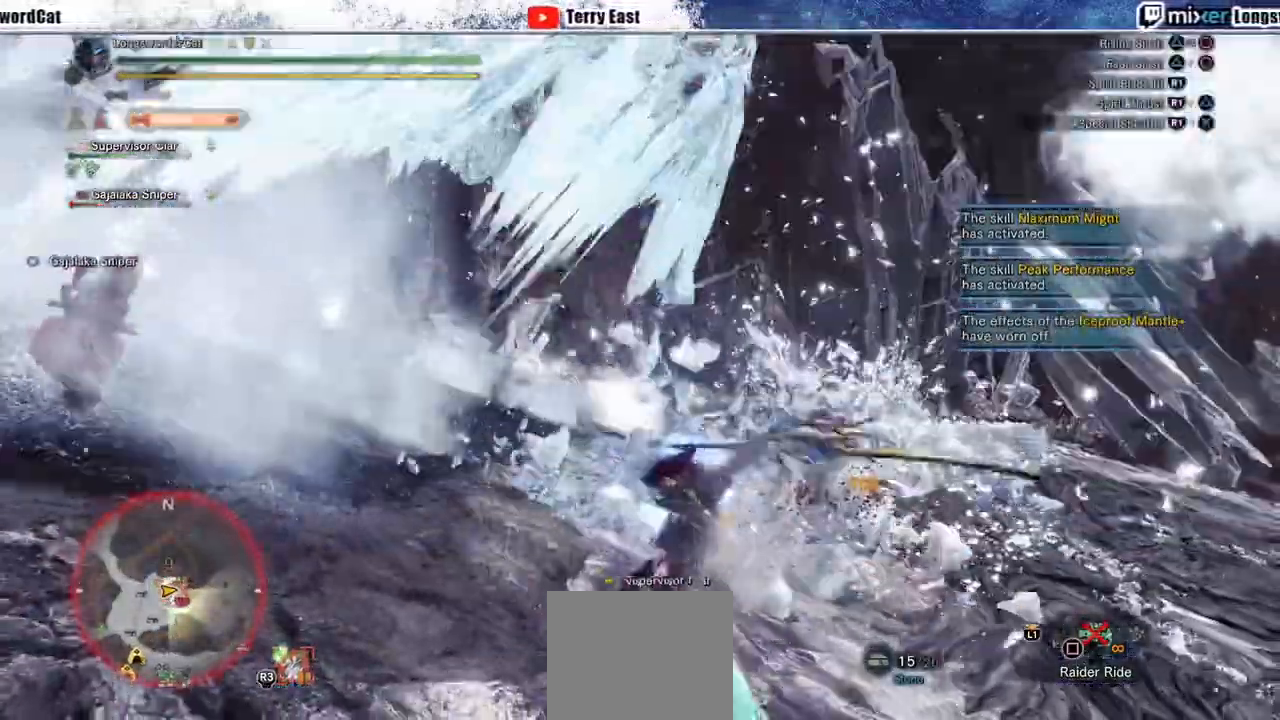
{"dt_ms": 500, "buttons": [], "left_stick": "center", "right_stick": "center", "events": [[33, "L1", "up"], [67, "DPAD_LEFT", "down"], [200, "DPAD_LEFT", "up"]]}
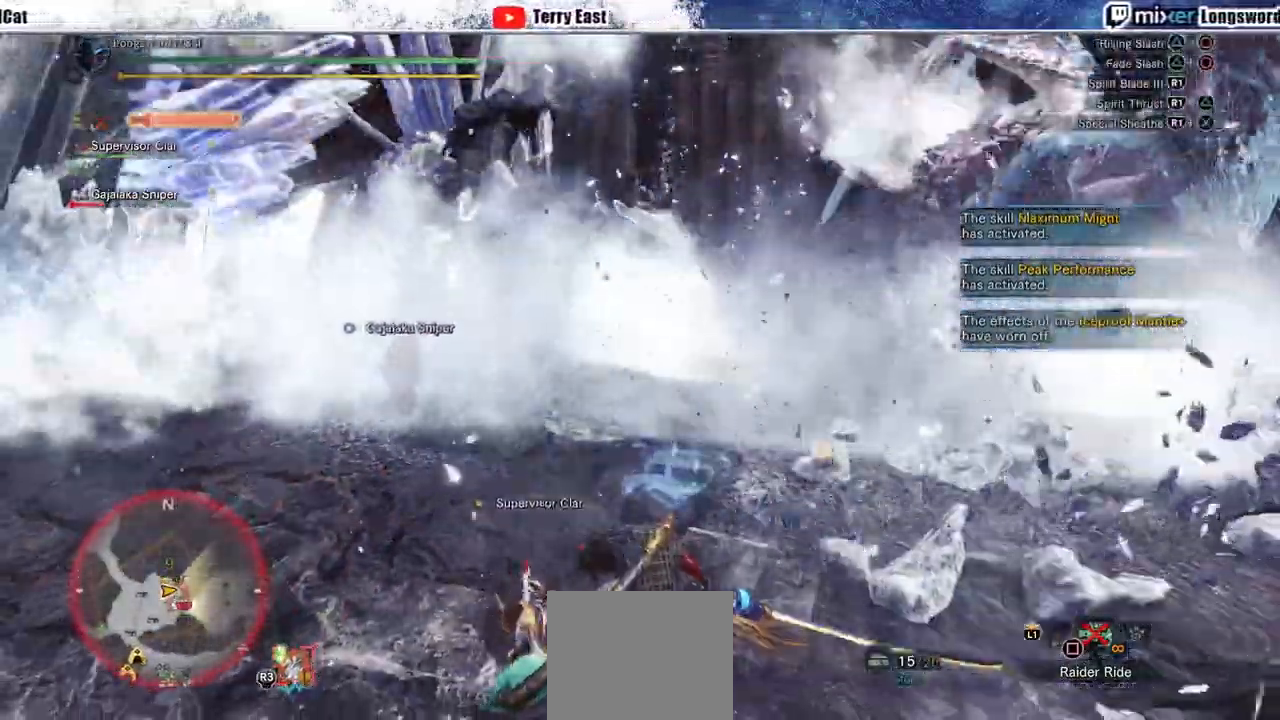
{"dt_ms": 500, "buttons": ["CROSS"], "left_stick": "right", "right_stick": "center", "events": [[17, "left_stick", "right"], [233, "CROSS", "down"]]}
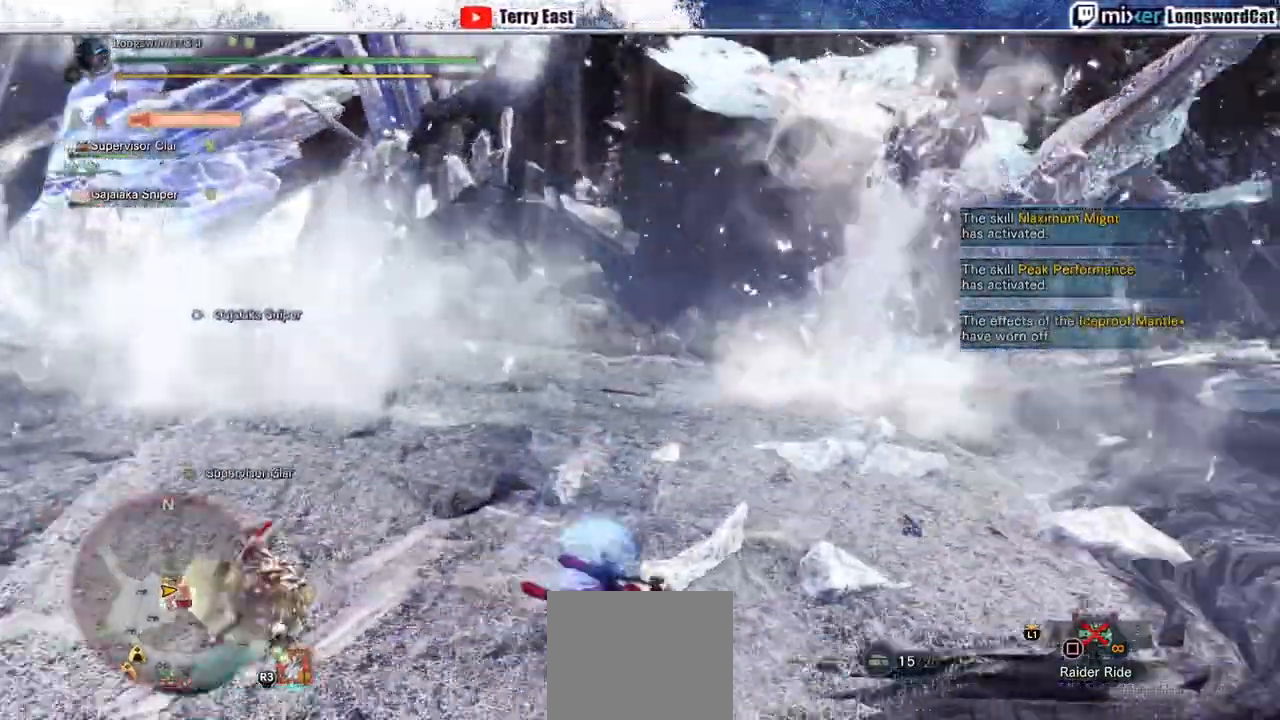
{"dt_ms": 500, "buttons": ["CROSS"], "left_stick": "right", "right_stick": "center", "events": []}
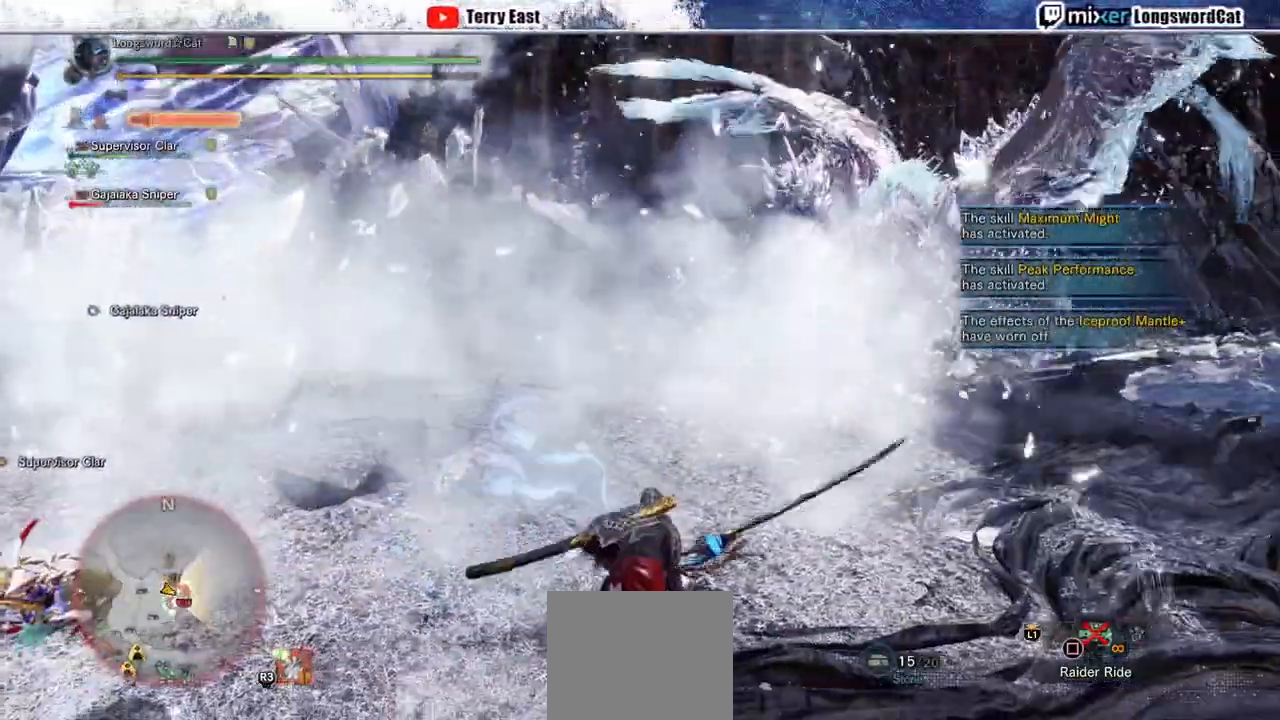
{"dt_ms": 500, "buttons": ["CROSS"], "left_stick": "right", "right_stick": "center", "events": []}
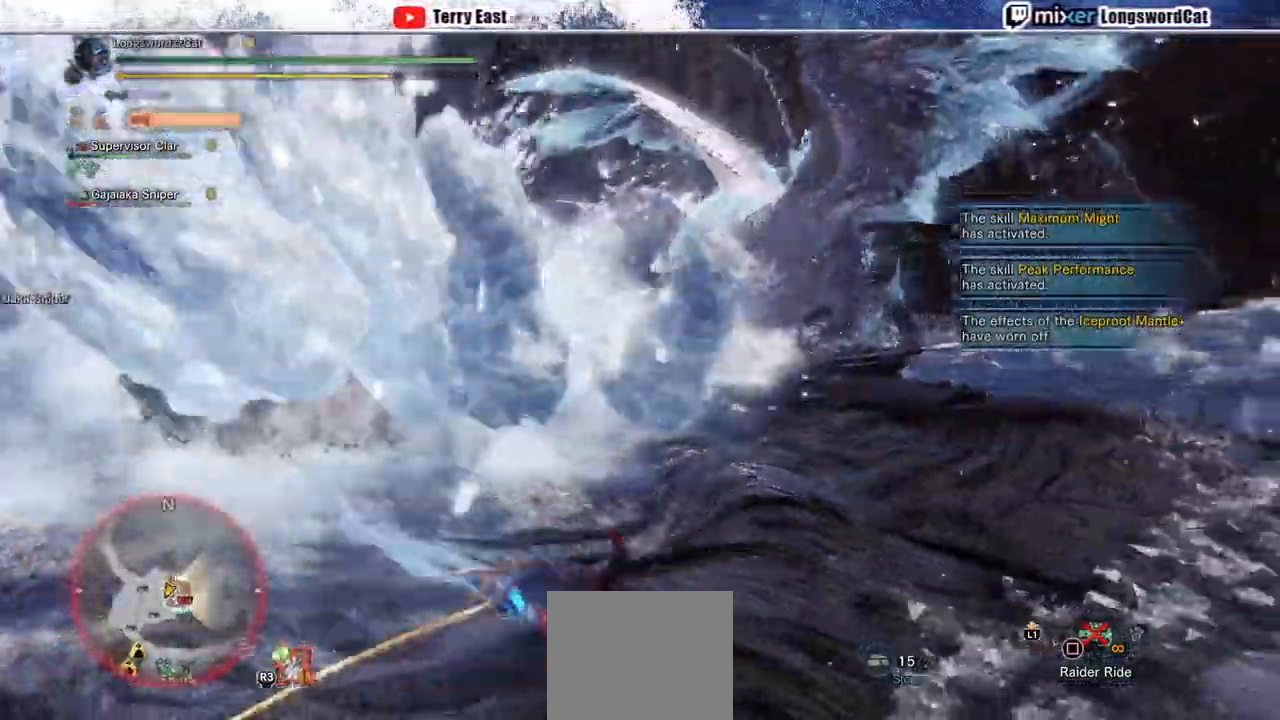
{"dt_ms": 500, "buttons": ["CROSS"], "left_stick": "up", "right_stick": "center", "events": [[67, "CROSS", "up"], [67, "left_stick", "up-right"], [183, "left_stick", "up"], [383, "CROSS", "down"]]}
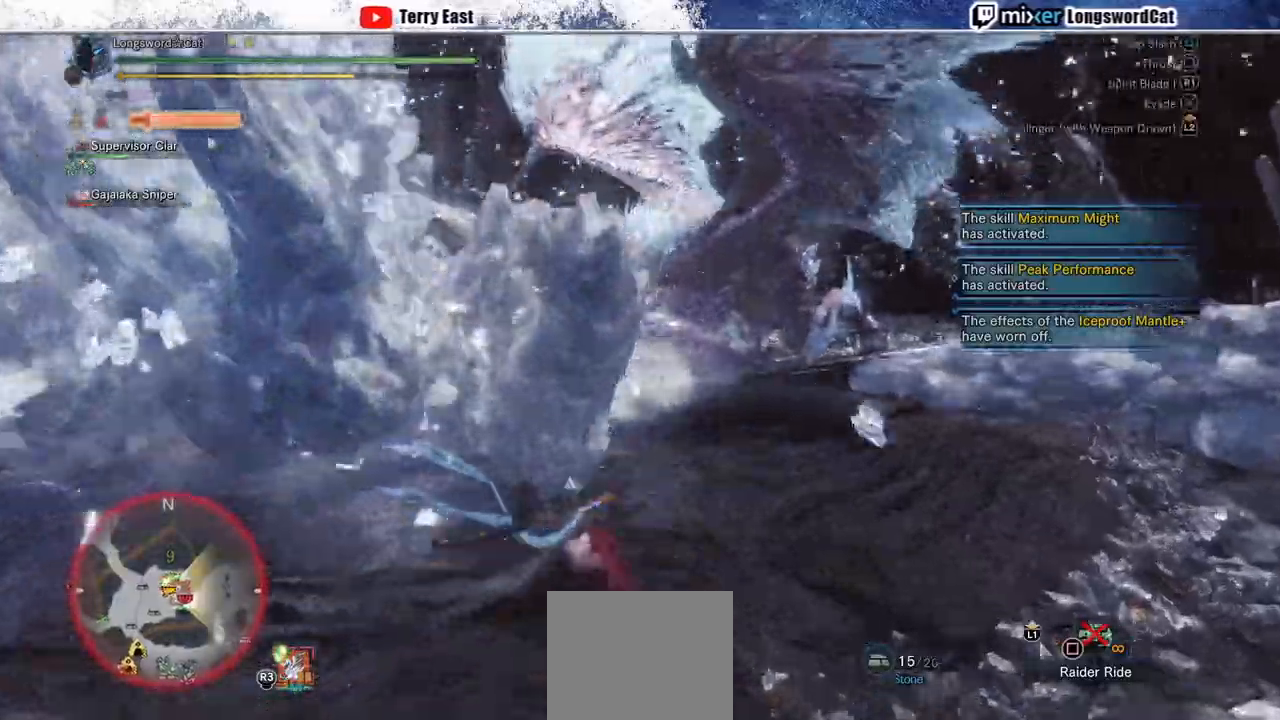
{"dt_ms": 1000, "buttons": ["TRIANGLE"], "left_stick": "up", "right_stick": "center"}
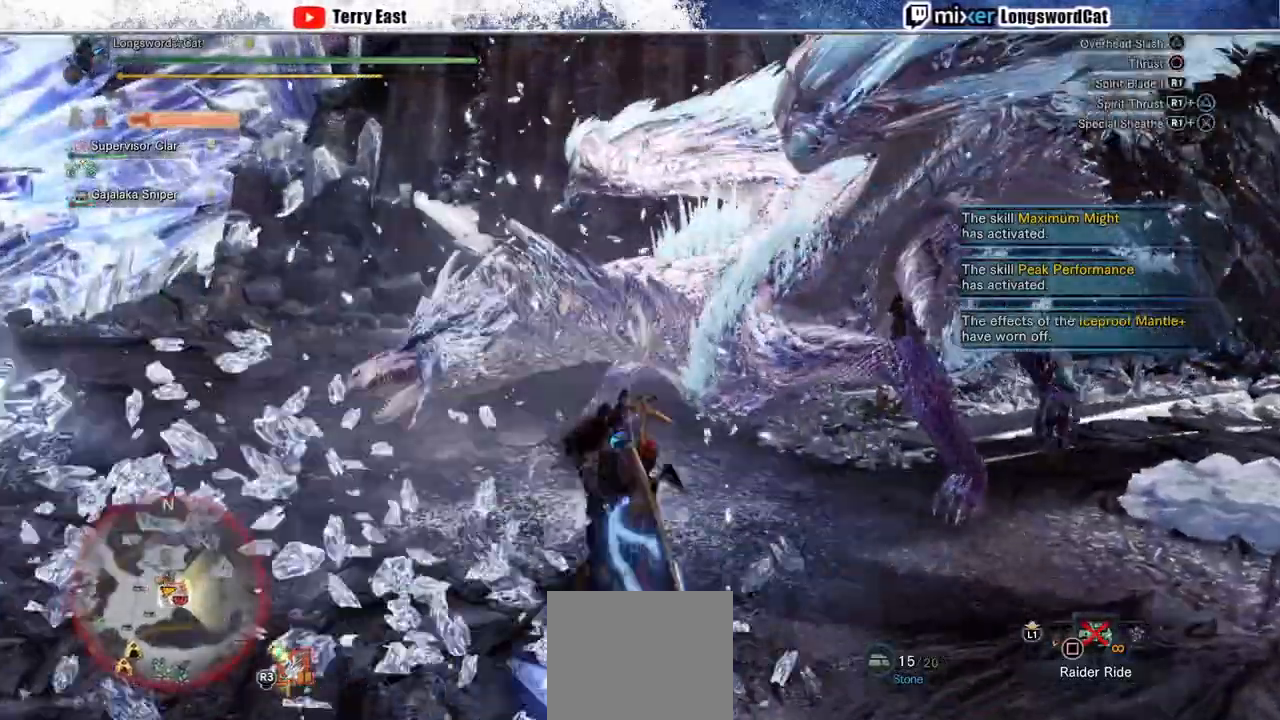
{"dt_ms": 500, "buttons": ["CROSS", "R1"], "left_stick": "up", "right_stick": "center", "events": [[17, "TRIANGLE", "up"], [200, "R1", "down"], [300, "R1", "up"], [400, "R1", "down"], [500, "CROSS", "down"]]}
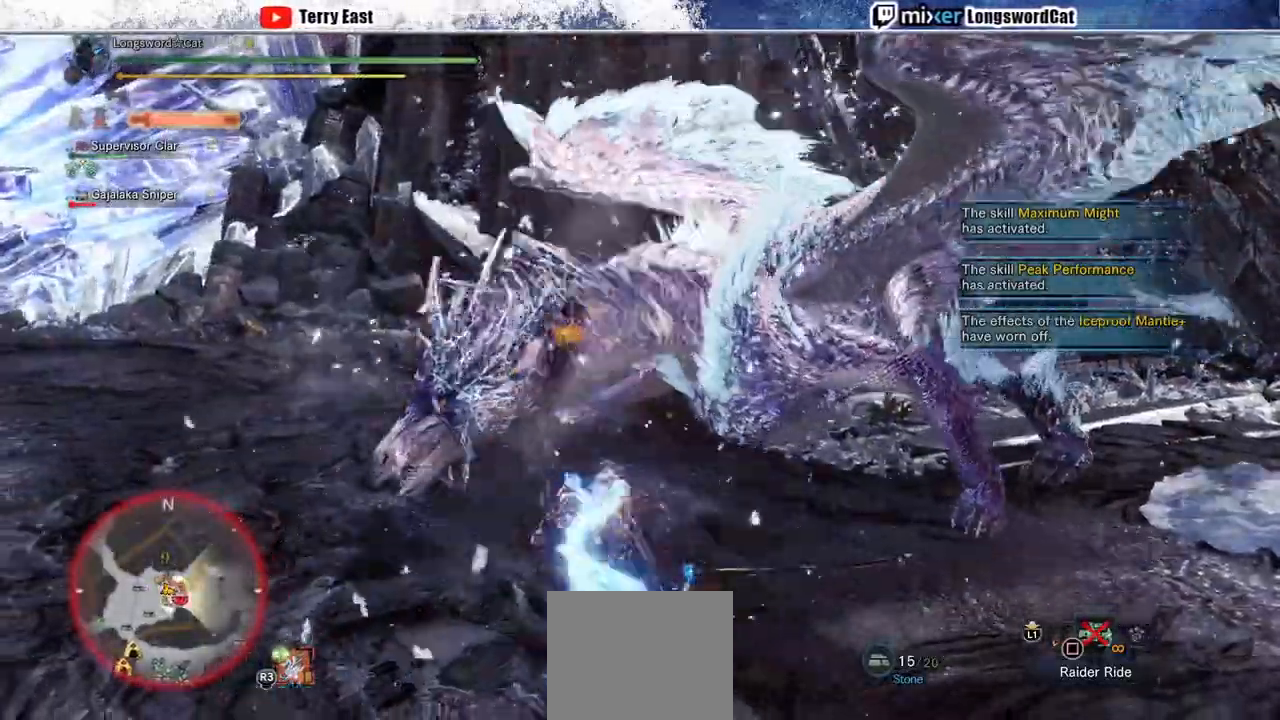
{"dt_ms": 500, "buttons": ["CROSS"], "left_stick": "center", "right_stick": "center", "events": [[133, "R1", "up"], [167, "left_stick", "up-right"], [333, "left_stick", "center"], [350, "R1", "down"], [433, "R1", "up"]]}
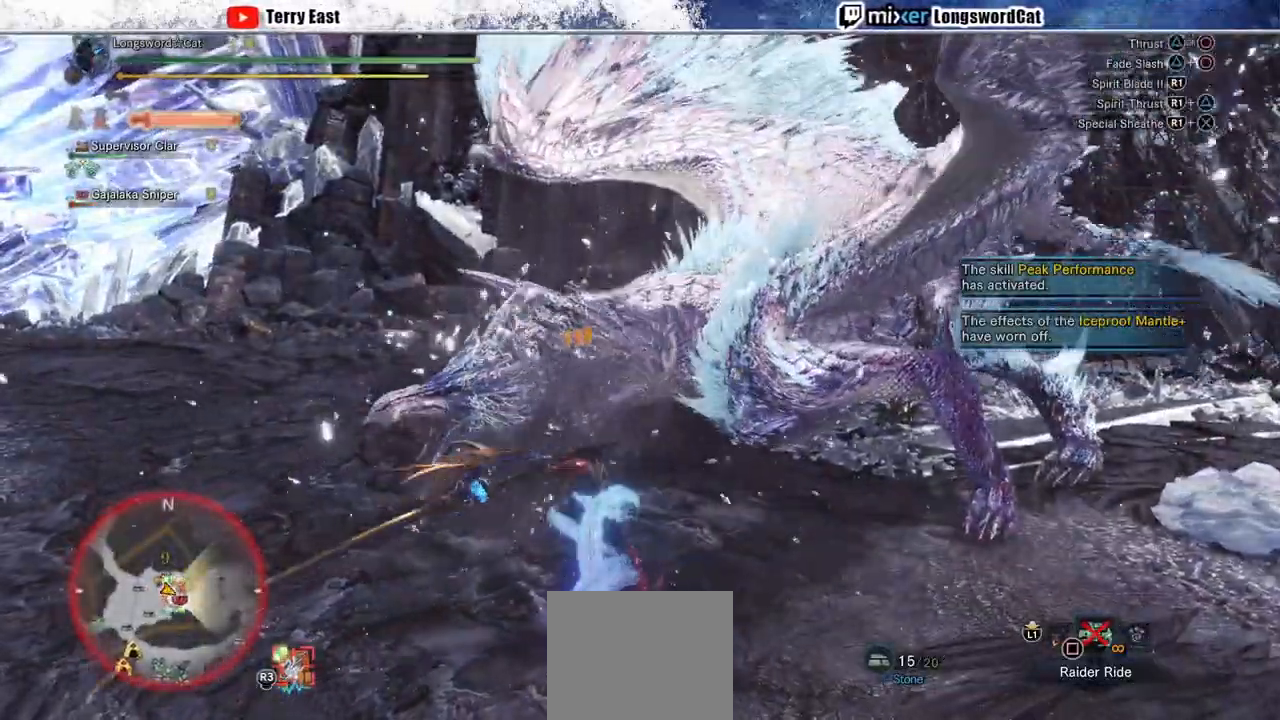
{"dt_ms": 500, "buttons": ["CROSS", "R1"], "left_stick": "center", "right_stick": "center", "events": [[33, "R1", "down"], [50, "R1", "up"], [133, "R1", "down"], [183, "CROSS", "up"], [217, "R1", "up"], [300, "CROSS", "down"], [300, "R1", "down"], [383, "R1", "up"], [467, "R1", "down"]]}
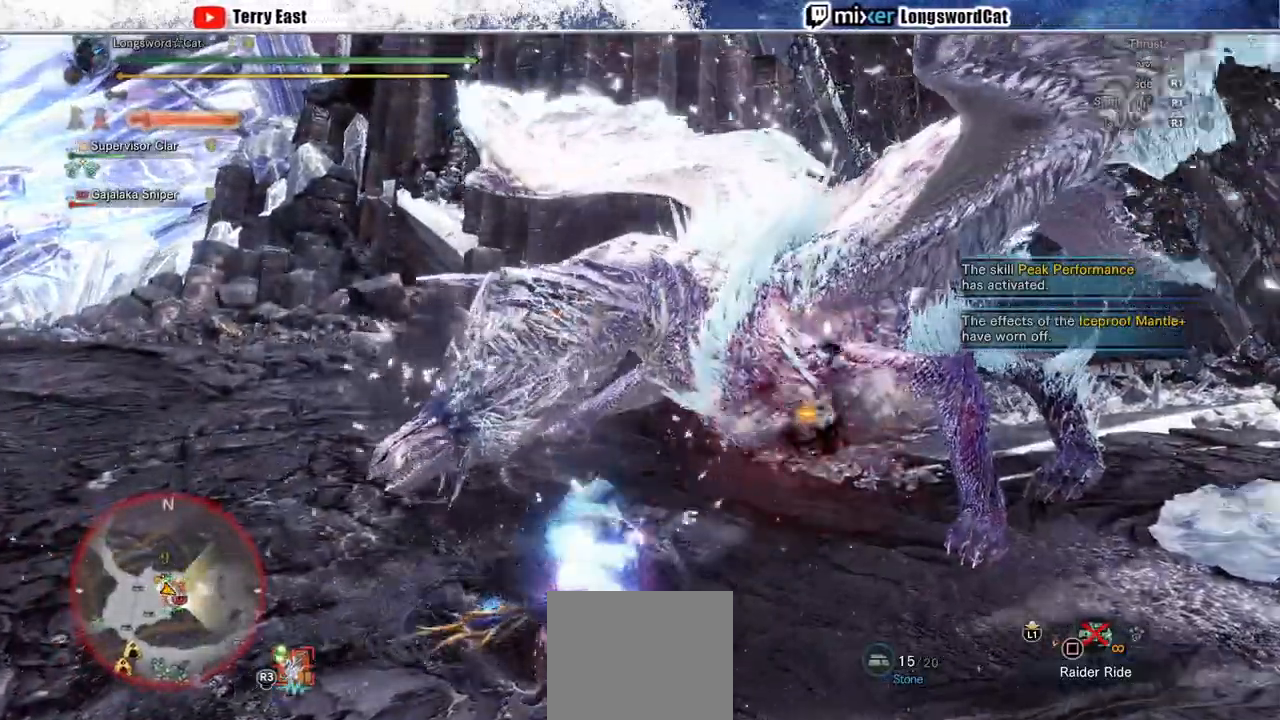
{"dt_ms": 500, "buttons": ["TRIANGLE"], "left_stick": "up-right", "right_stick": "center", "events": [[50, "R1", "up"], [133, "R1", "down"], [133, "left_stick", "up-right"], [200, "R1", "up"], [433, "CROSS", "up"], [433, "TRIANGLE", "down"]]}
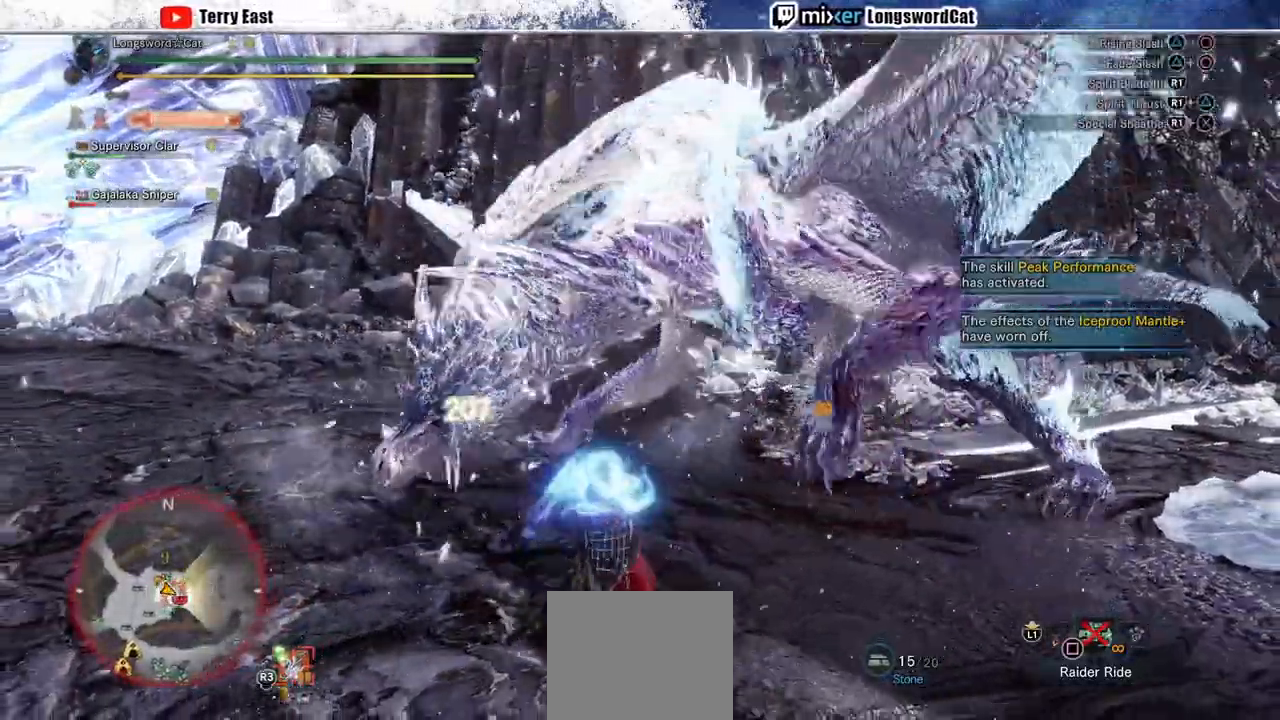
{"dt_ms": 500, "buttons": [], "left_stick": "up-right", "right_stick": "center", "events": [[33, "TRIANGLE", "up"], [117, "TRIANGLE", "down"], [167, "TRIANGLE", "up"]]}
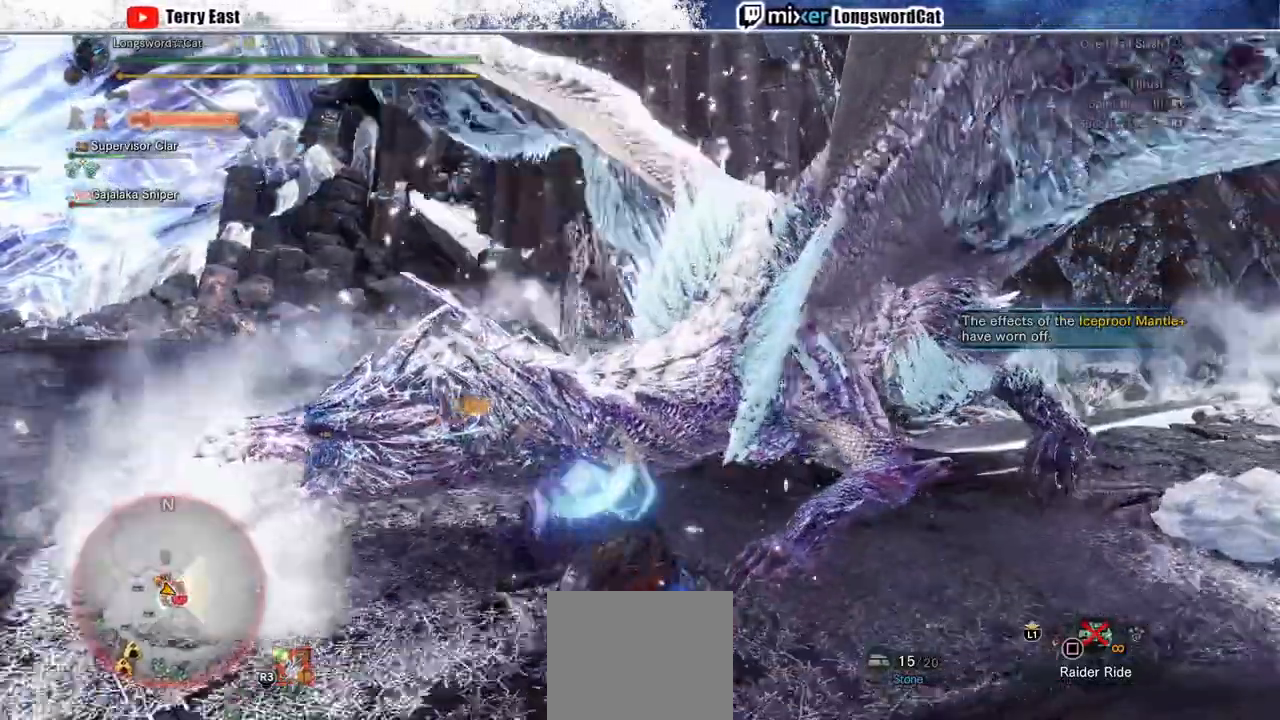
{"dt_ms": 500, "buttons": ["CIRCLE"], "left_stick": "up-right", "right_stick": "center"}
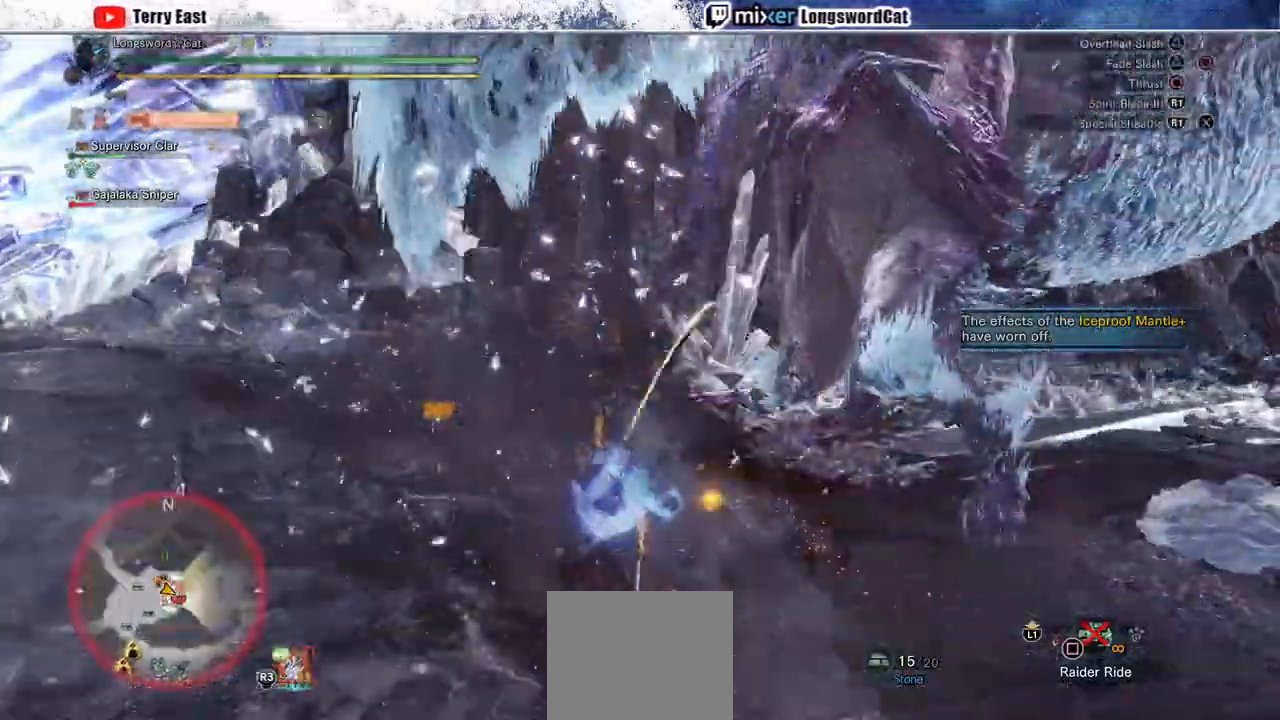
{"dt_ms": 1000, "buttons": [], "left_stick": "up-right", "right_stick": "center"}
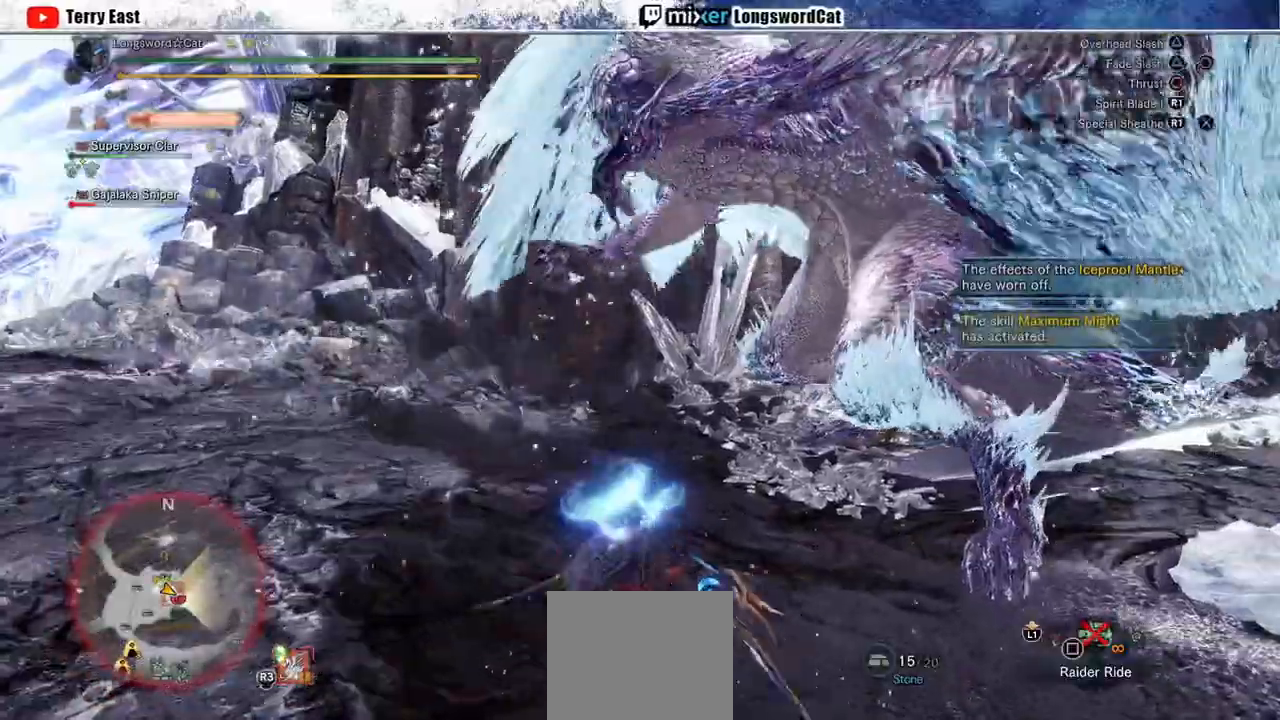
{"dt_ms": 500, "buttons": [], "left_stick": "center", "right_stick": "center", "events": [[167, "CIRCLE", "down"], [317, "CIRCLE", "up"], [317, "left_stick", "center"]]}
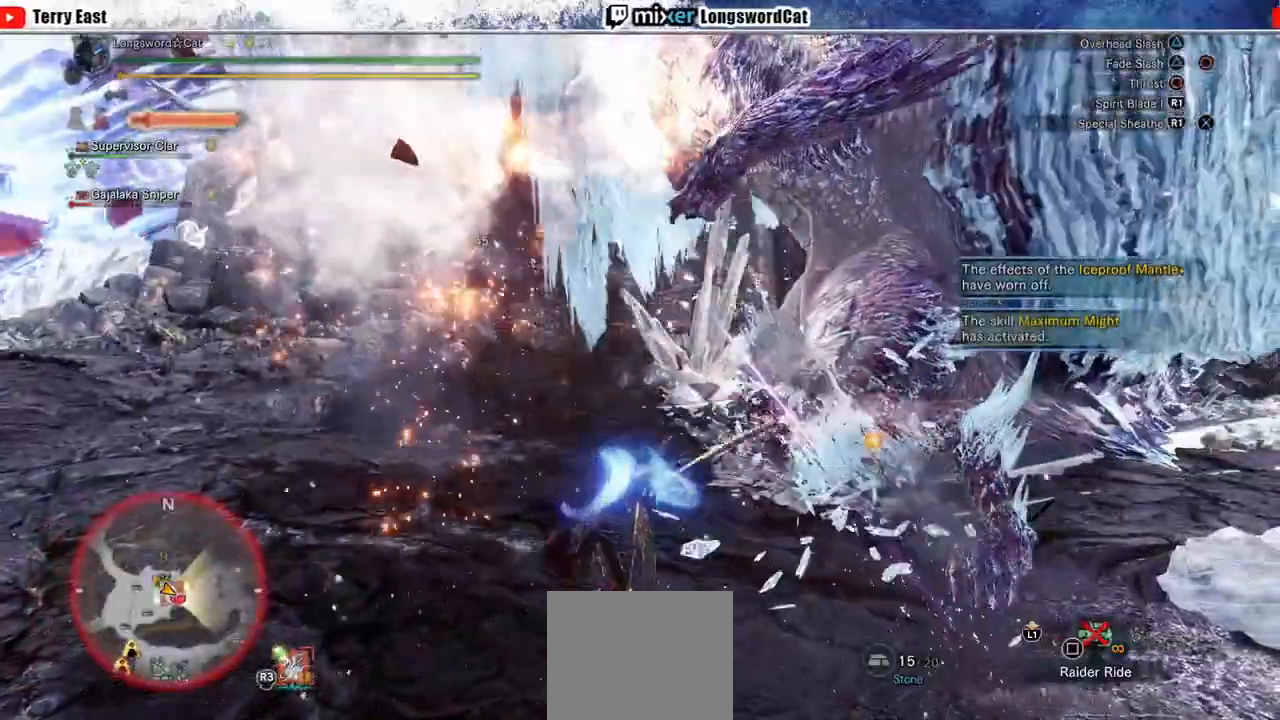
{"dt_ms": 500, "buttons": ["CIRCLE", "R1"], "left_stick": "center", "right_stick": "center", "events": [[250, "CIRCLE", "down"], [250, "R1", "down"], [333, "CIRCLE", "up"], [417, "CIRCLE", "down"]]}
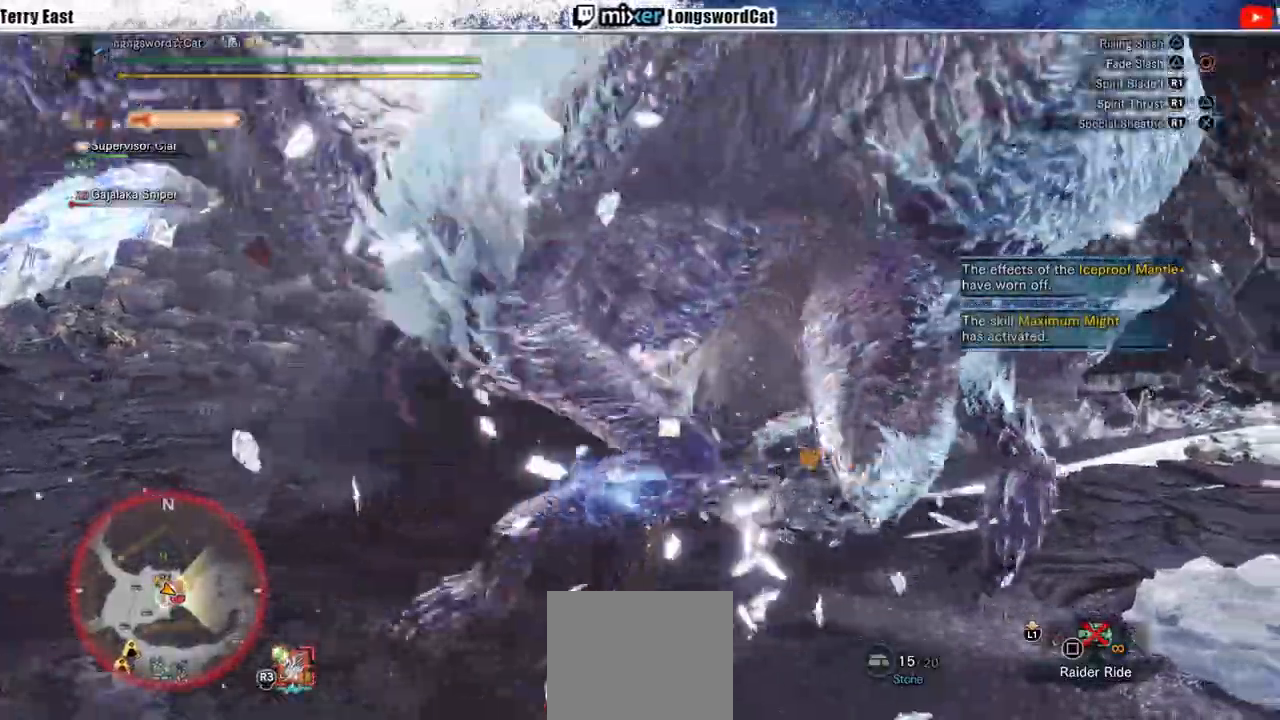
{"dt_ms": 500, "buttons": ["CIRCLE", "R1"], "left_stick": "center", "right_stick": "center", "events": [[117, "CIRCLE", "up"], [200, "CIRCLE", "down"], [267, "DPAD_RIGHT", "down"], [333, "DPAD_RIGHT", "up"]]}
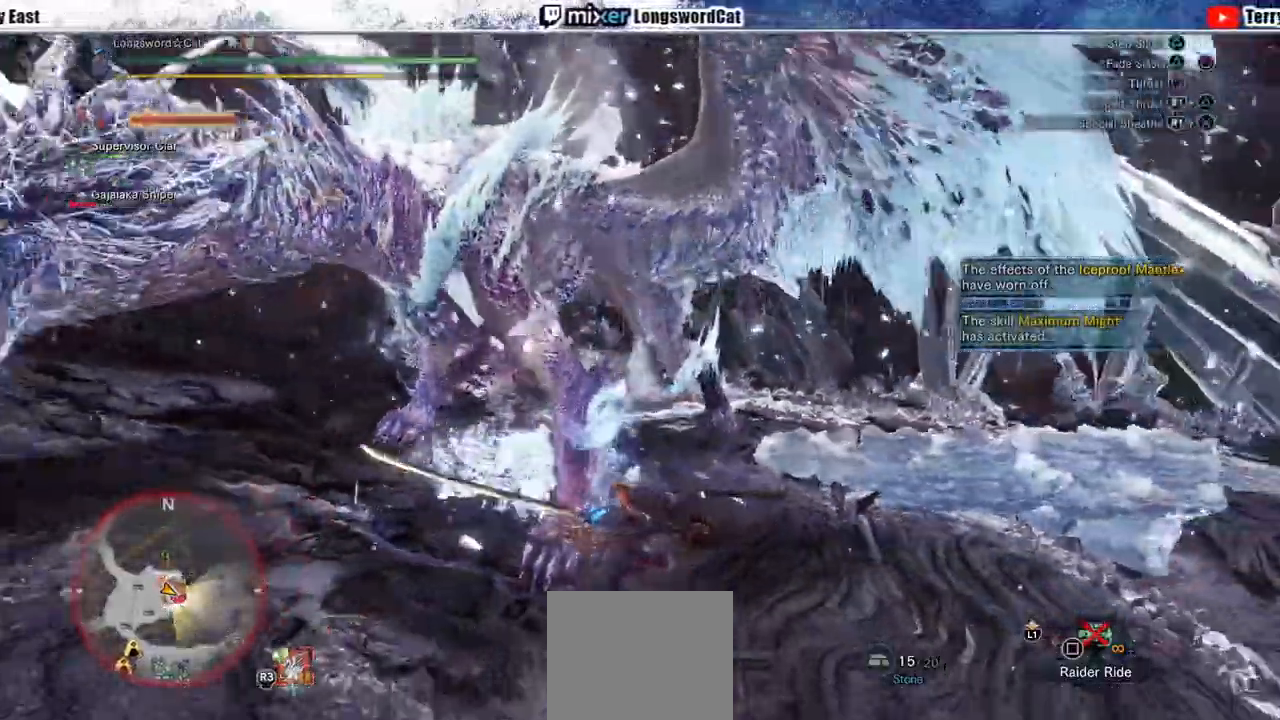
{"dt_ms": 500, "buttons": ["R1", "DPAD_LEFT"], "left_stick": "center", "right_stick": "center", "events": [[100, "R1", "up"], [117, "CIRCLE", "up"], [367, "R1", "down"], [433, "DPAD_LEFT", "down"], [433, "R1", "up"], [500, "R1", "down"]]}
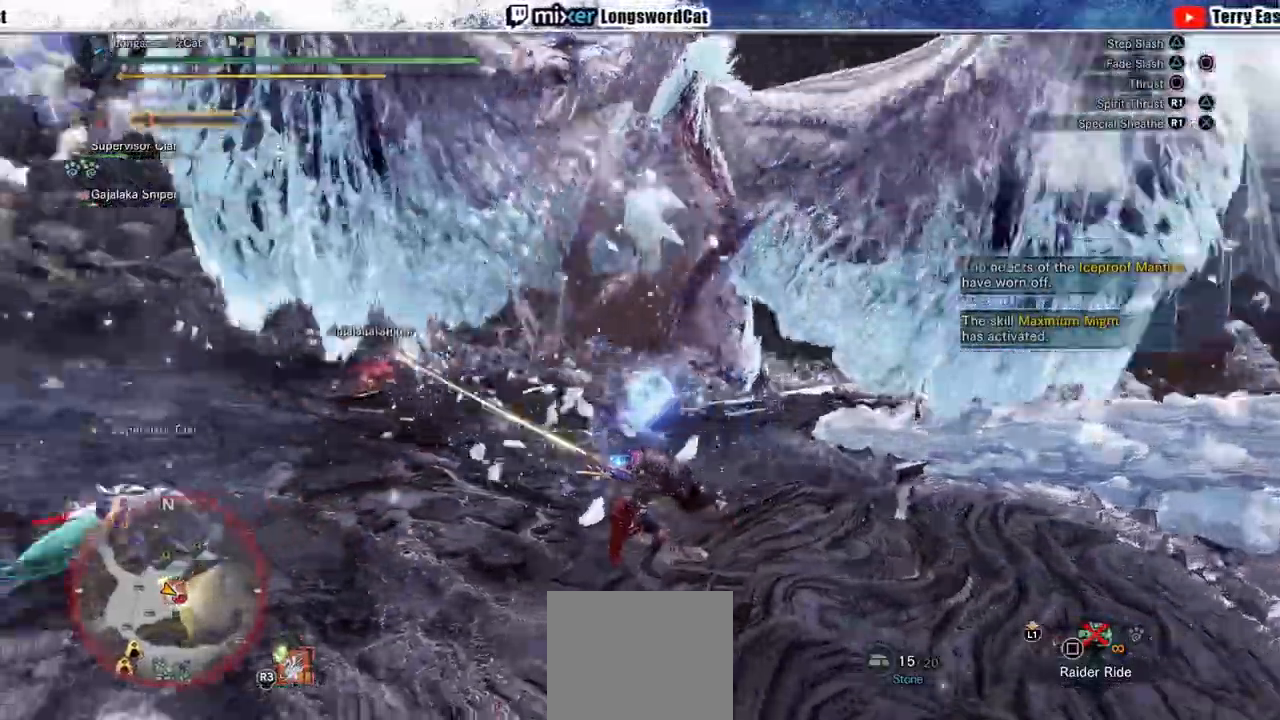
{"dt_ms": 500, "buttons": [], "left_stick": "up-right", "right_stick": "center", "events": [[67, "DPAD_LEFT", "up"], [133, "R1", "up"], [200, "R1", "down"], [267, "R1", "up"], [267, "left_stick", "up-right"]]}
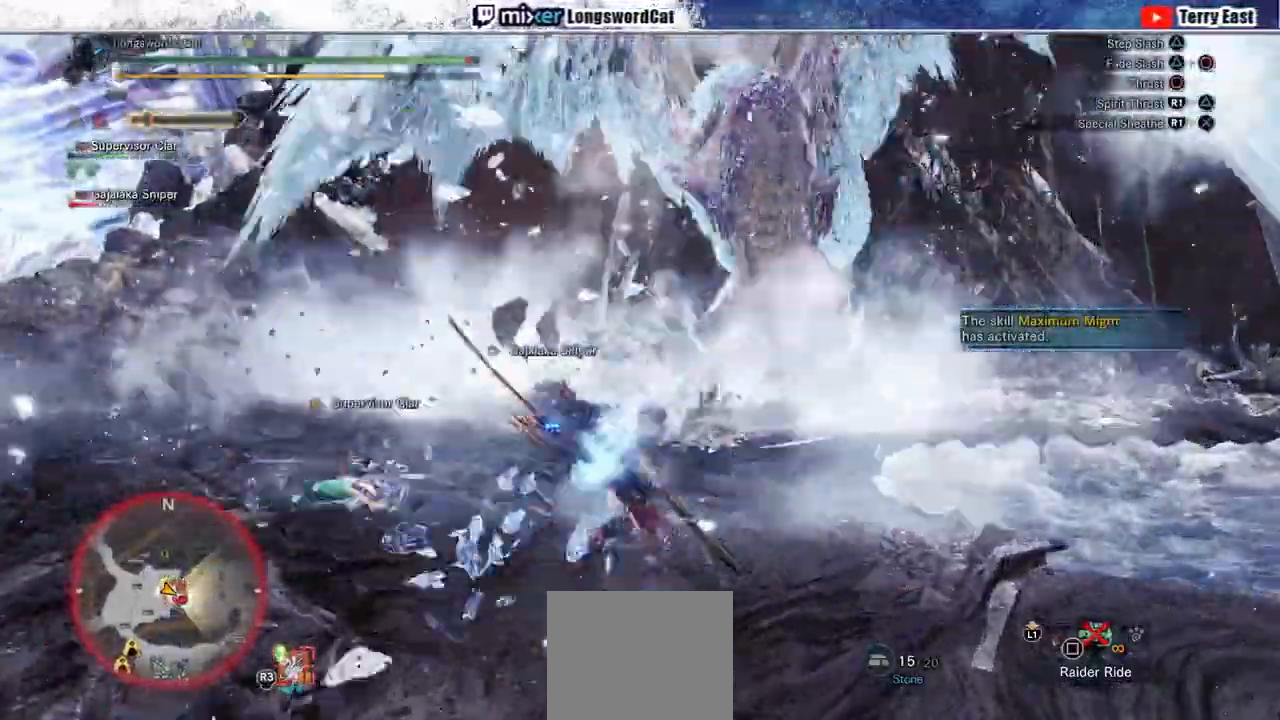
{"dt_ms": 500, "buttons": ["CROSS"], "left_stick": "up-right", "right_stick": "center", "events": [[500, "CROSS", "down"]]}
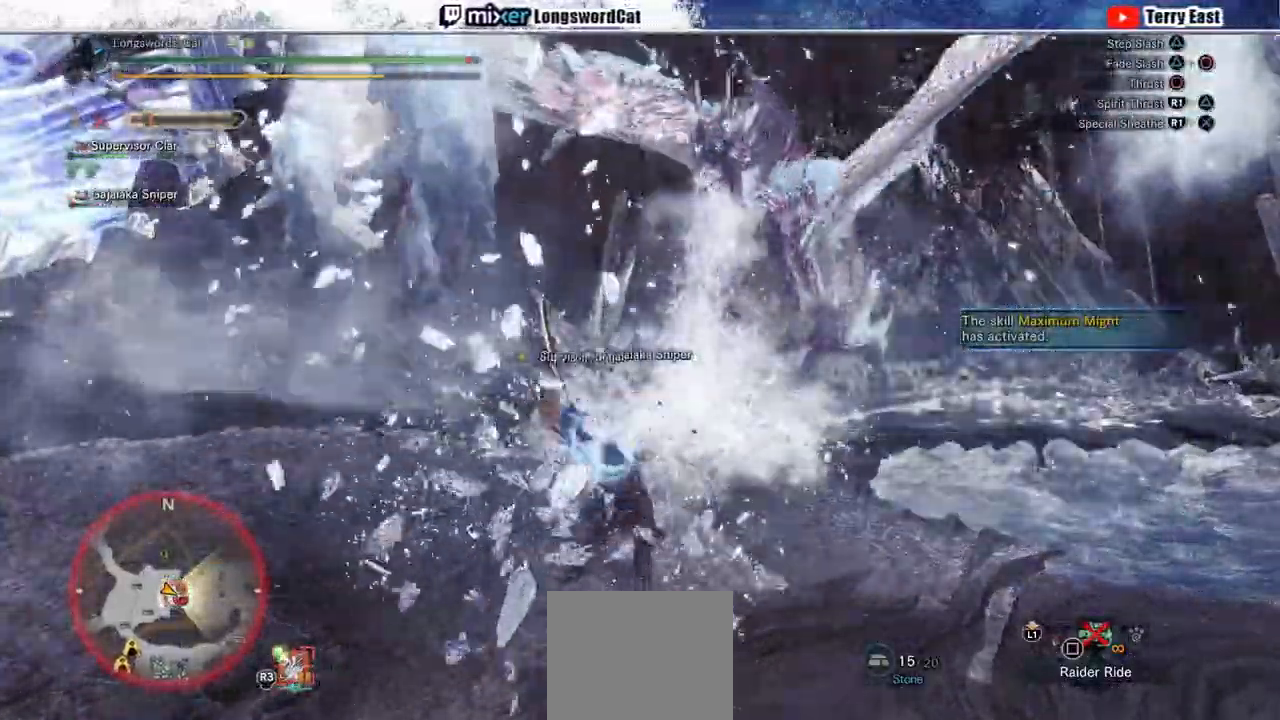
{"dt_ms": 500, "buttons": ["CROSS"], "left_stick": "up-right", "right_stick": "center", "events": [[250, "CROSS", "up"], [317, "CROSS", "down"]]}
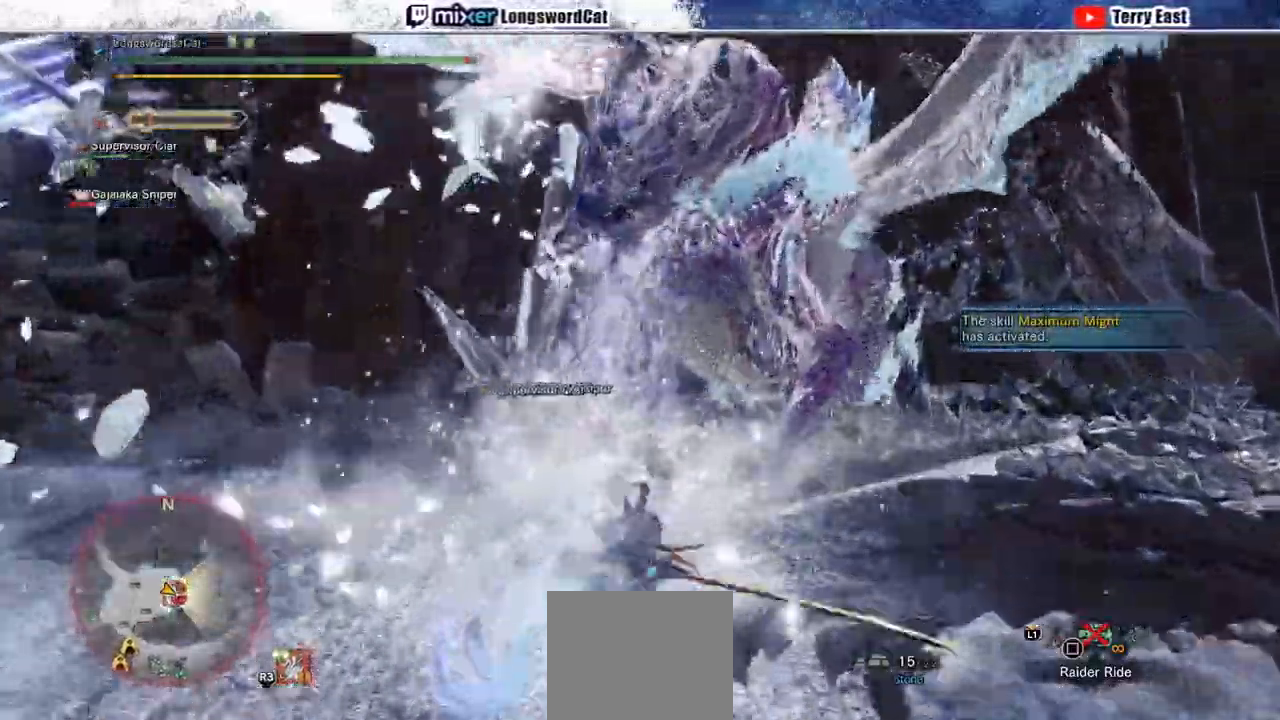
{"dt_ms": 500, "buttons": ["TRIANGLE"], "left_stick": "up-right", "right_stick": "center", "events": [[200, "TRIANGLE", "down"], [333, "TRIANGLE", "up"], [350, "CROSS", "up"], [350, "TRIANGLE", "down"]]}
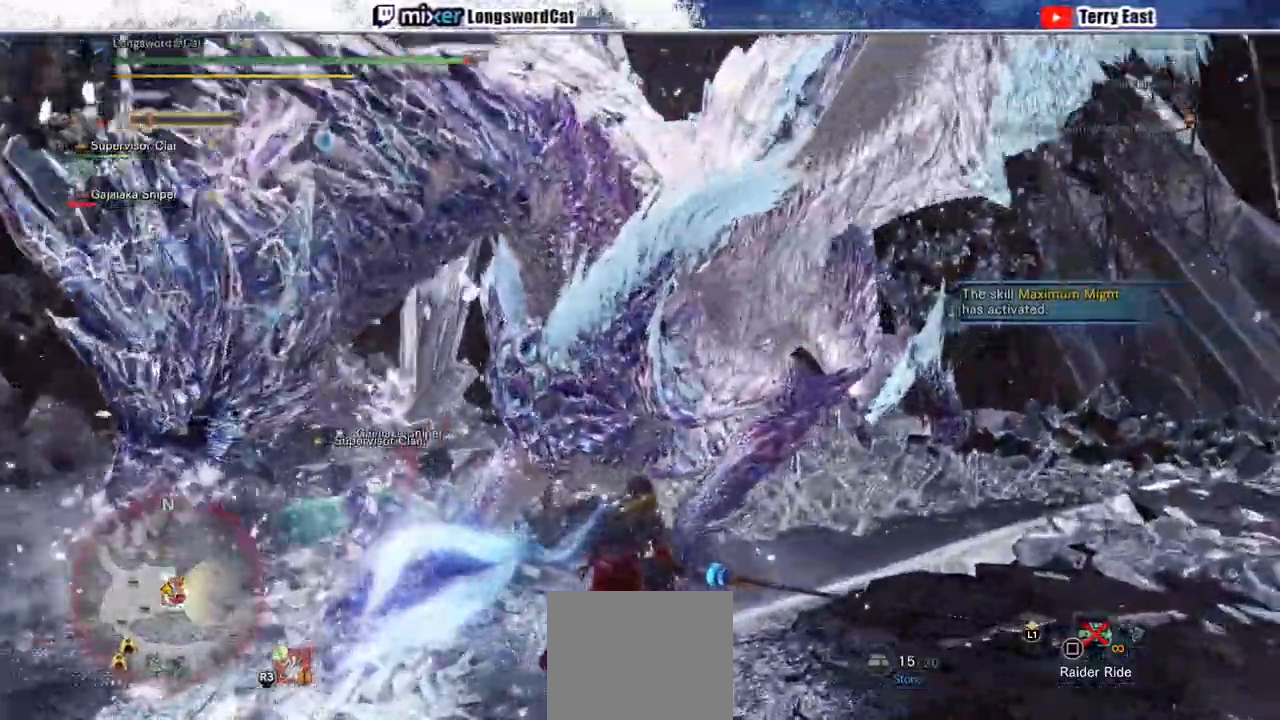
{"dt_ms": 500, "buttons": ["TRIANGLE"], "left_stick": "center", "right_stick": "center"}
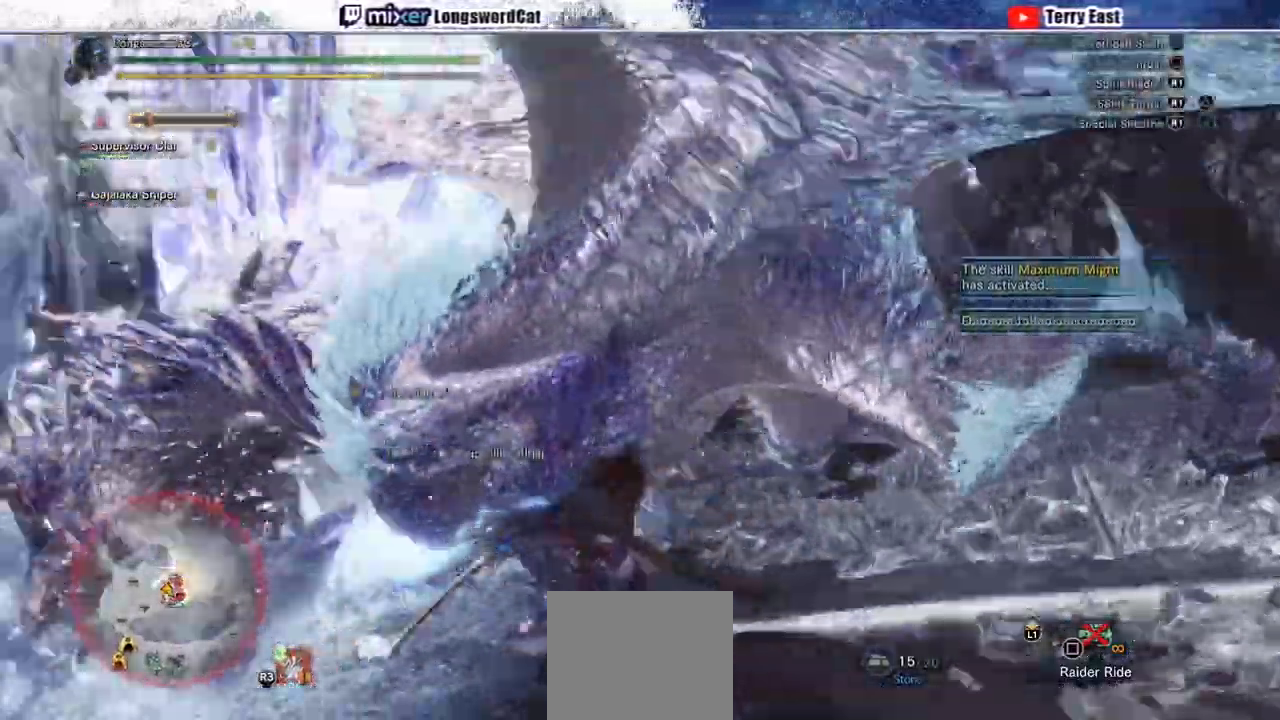
{"dt_ms": 500, "buttons": ["TRIANGLE"], "left_stick": "center", "right_stick": "center", "events": [[200, "TRIANGLE", "up"], [217, "left_stick", "up-left"], [283, "TRIANGLE", "down"], [417, "TRIANGLE", "up"], [467, "TRIANGLE", "down"], [467, "left_stick", "center"]]}
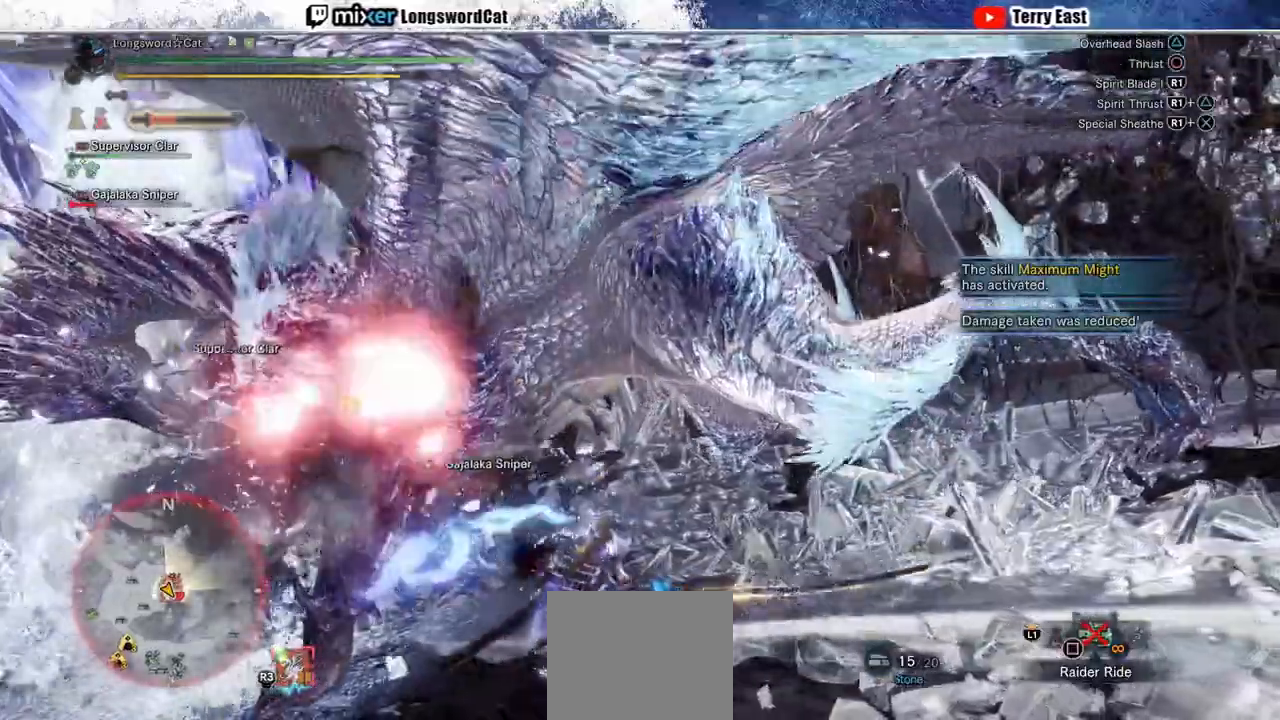
{"dt_ms": 500, "buttons": ["TRIANGLE"], "left_stick": "up-left", "right_stick": "center", "events": [[50, "TRIANGLE", "up"], [117, "TRIANGLE", "down"], [200, "TRIANGLE", "up"], [333, "TRIANGLE", "down"], [333, "left_stick", "up-left"], [400, "TRIANGLE", "up"], [450, "TRIANGLE", "down"]]}
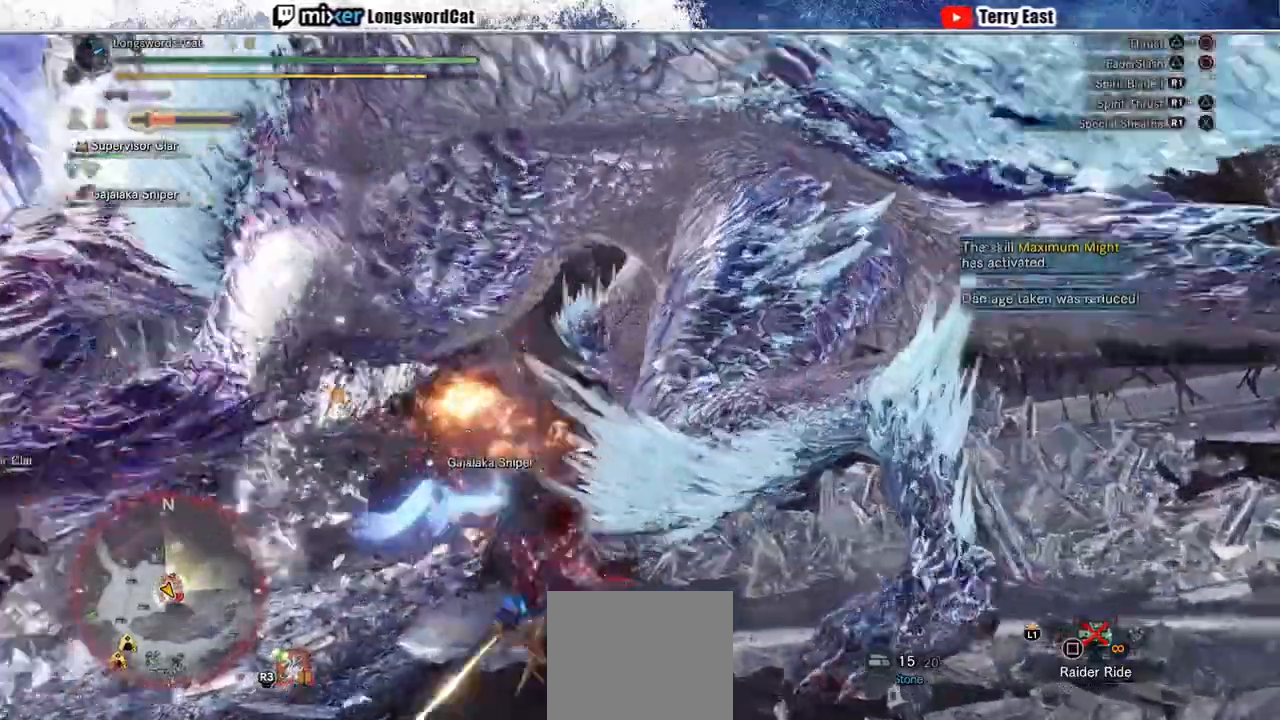
{"dt_ms": 500, "buttons": ["TRIANGLE"], "left_stick": "up-left", "right_stick": "center", "events": []}
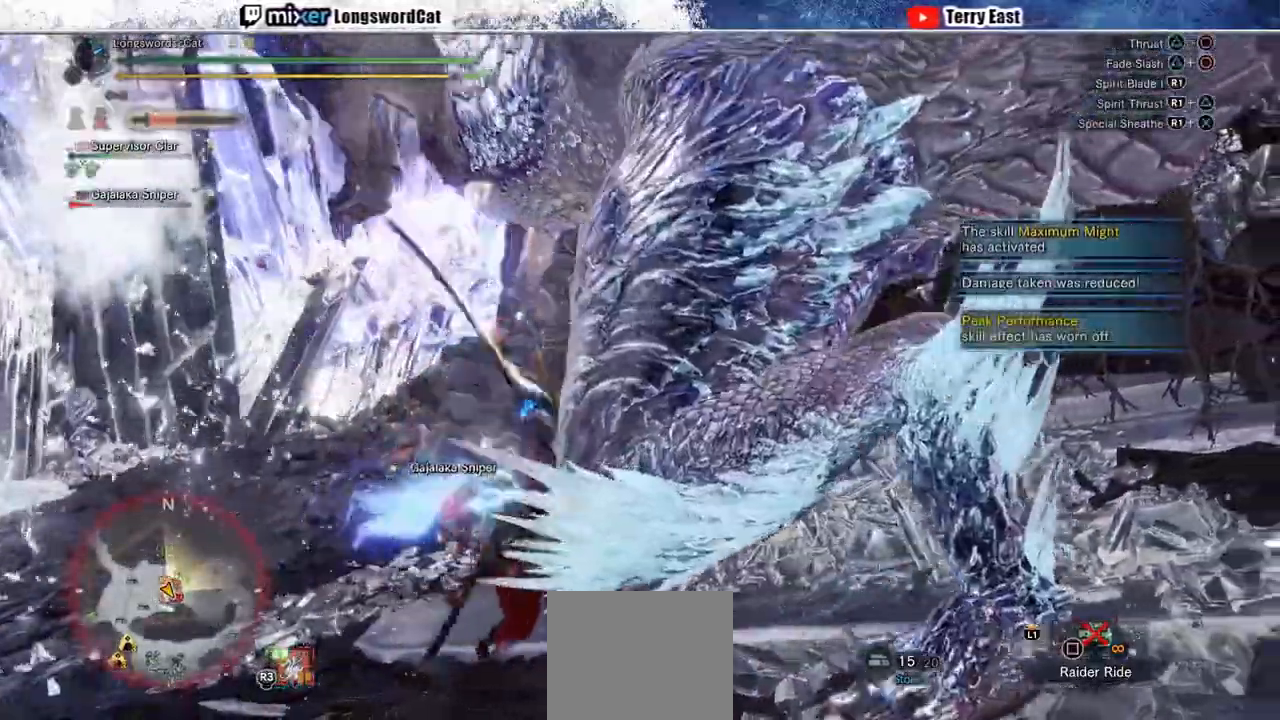
{"dt_ms": 500, "buttons": [], "left_stick": "up-left", "right_stick": "center", "events": [[500, "TRIANGLE", "up"]]}
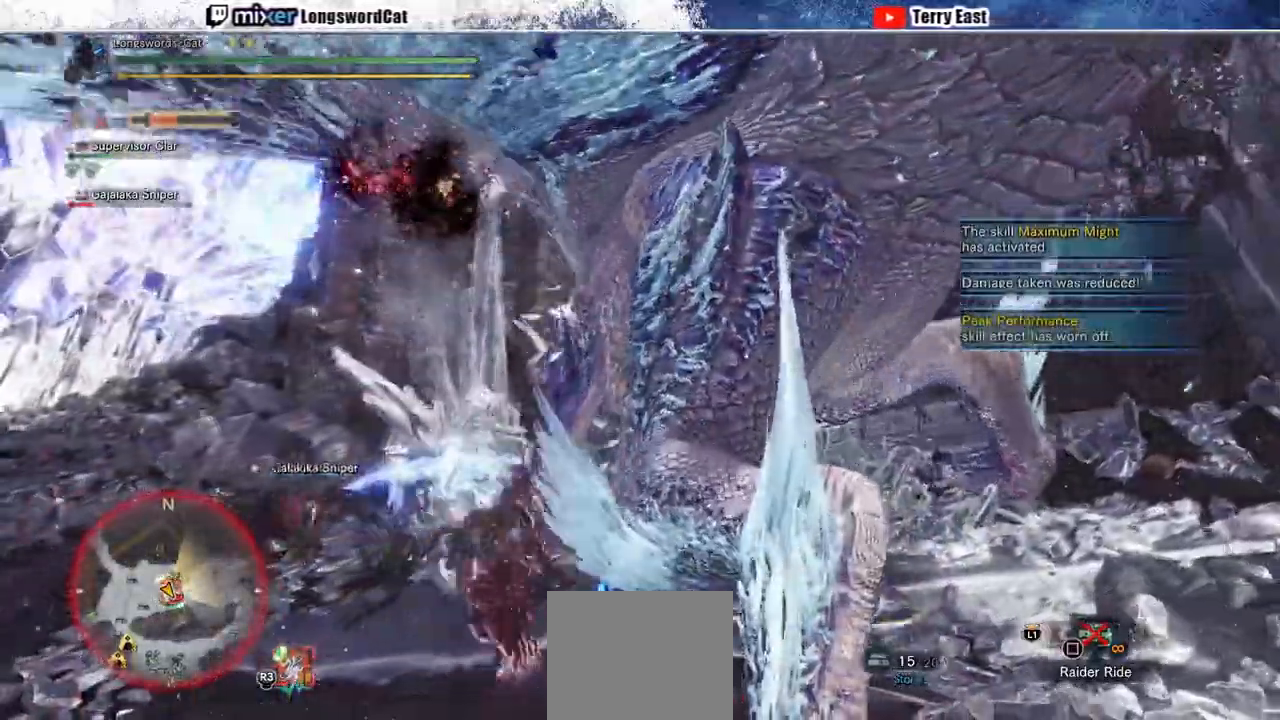
{"dt_ms": 500, "buttons": [], "left_stick": "up-left", "right_stick": "center", "events": [[17, "TRIANGLE", "down"], [283, "TRIANGLE", "up"]]}
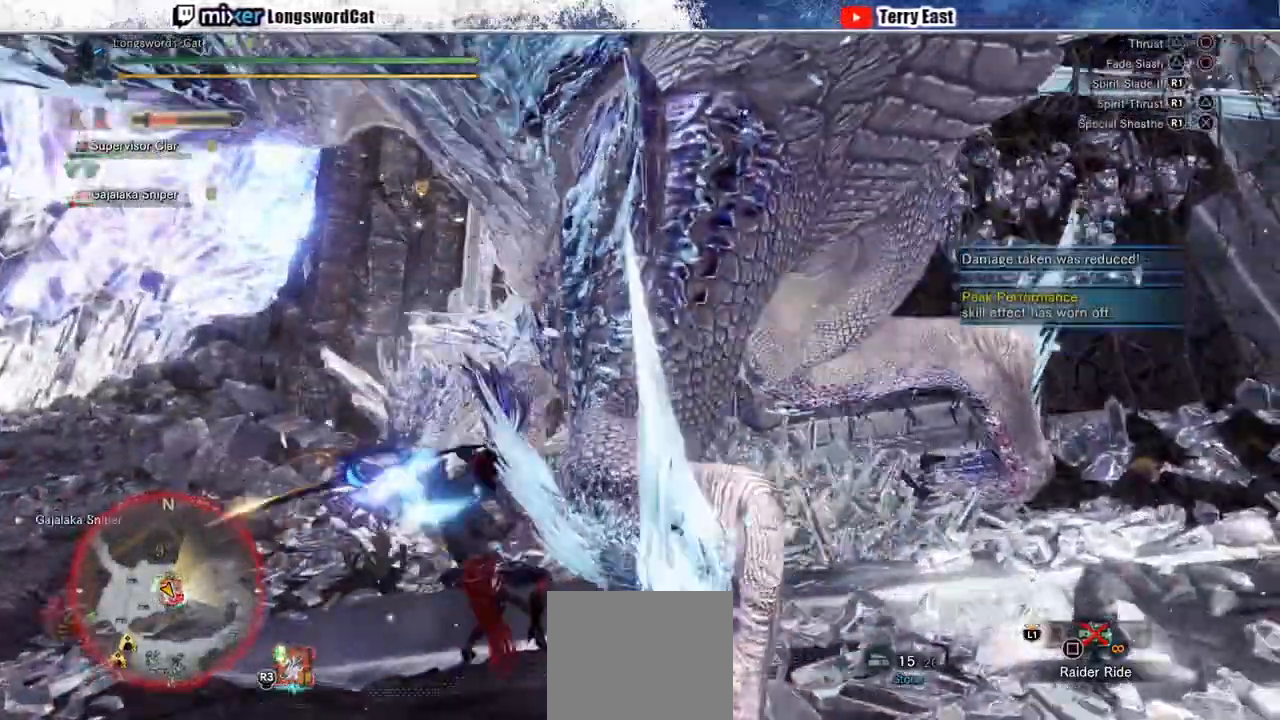
{"dt_ms": 500, "buttons": ["R1"], "left_stick": "up-left", "right_stick": "center", "events": [[450, "R1", "down"]]}
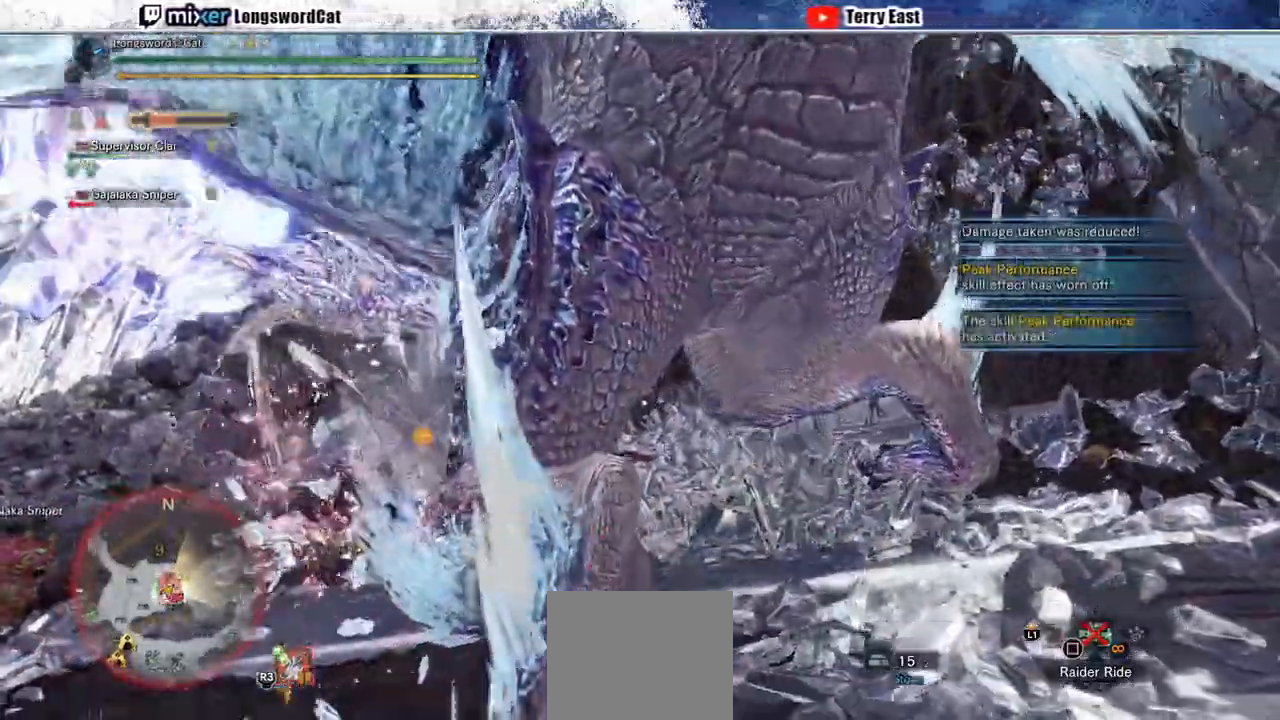
{"dt_ms": 500, "buttons": ["TRIANGLE"], "left_stick": "center", "right_stick": "center", "events": [[217, "R1", "up"], [333, "DPAD_RIGHT", "down"], [333, "left_stick", "center"], [417, "DPAD_RIGHT", "up"], [417, "TRIANGLE", "down"]]}